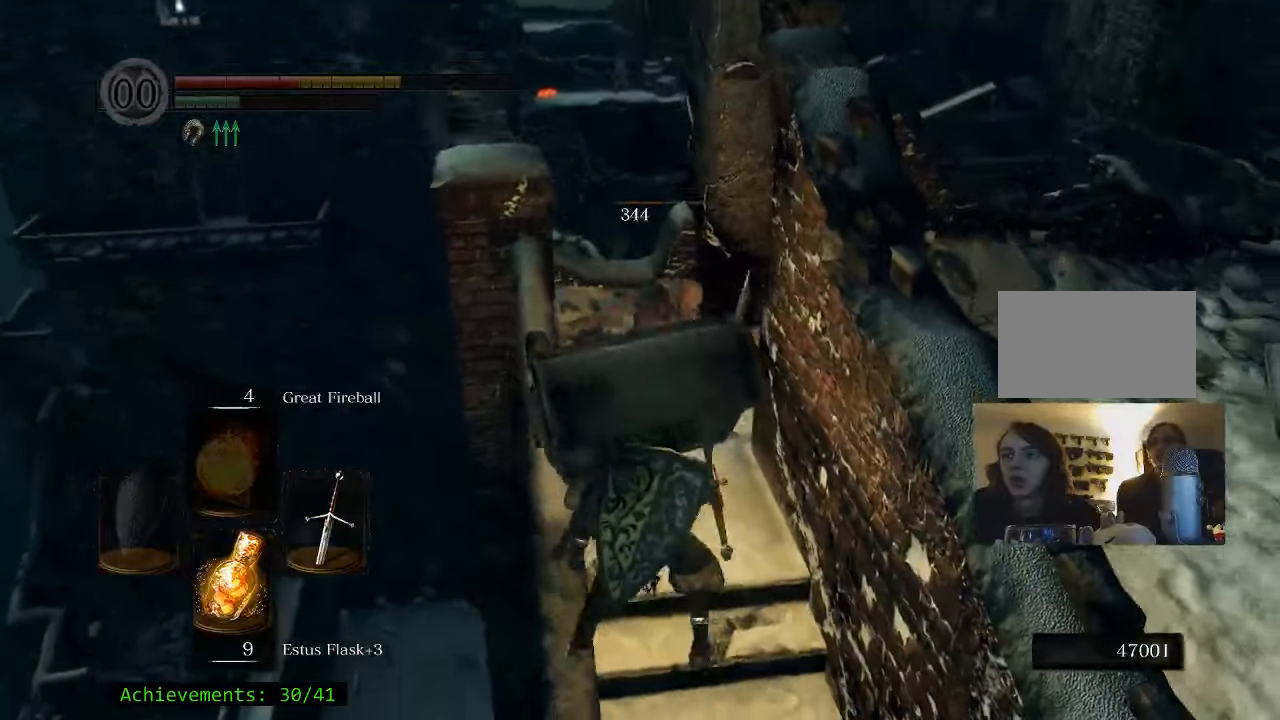
Gameplay with keyboard and mouse; each line is a JSON object with the keys held at the frame after it. "events" lists presses ("down") and releases ("up") of "1", "2", "3", "4", "5", "a", "alt", "c", "caps_lock", "ctrl", "d", "e", "f", "g", "q", "r", "s", "shift", "space", "t", "tab", "v", "w", "x" and "z" between this image and that frame as [ms after this image, input, new state], when the widget could be followed in between. No other keys are recorded. Mouse buttons are not recorded. Not read: mouse_move.
{"keys": ["w"], "events": []}
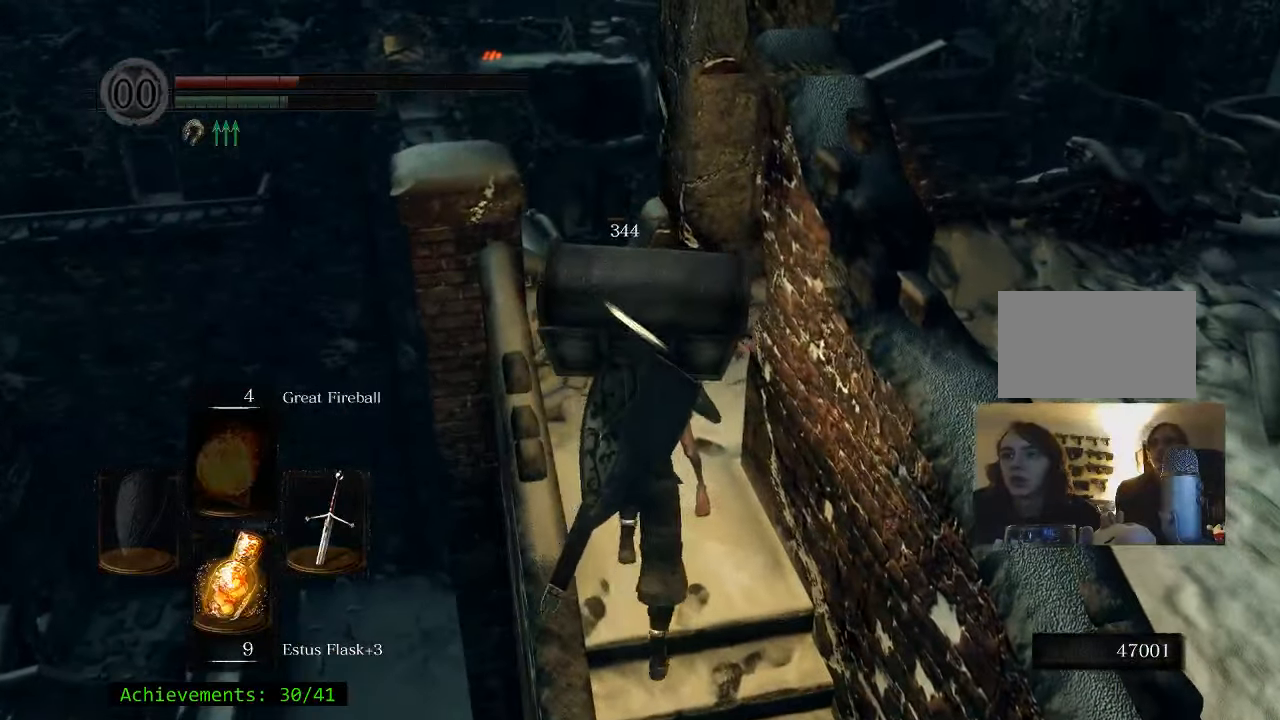
{"keys": ["w"], "events": []}
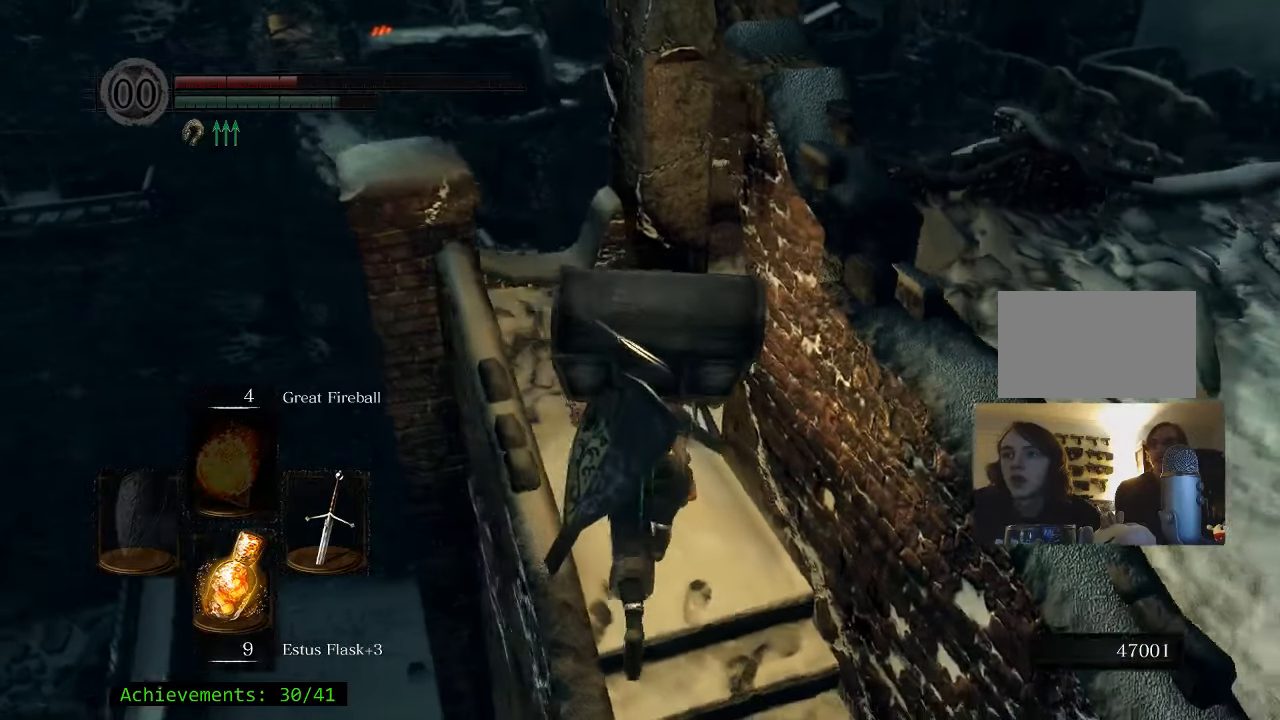
{"keys": ["a", "w"], "events": [[367, "a", "down"]]}
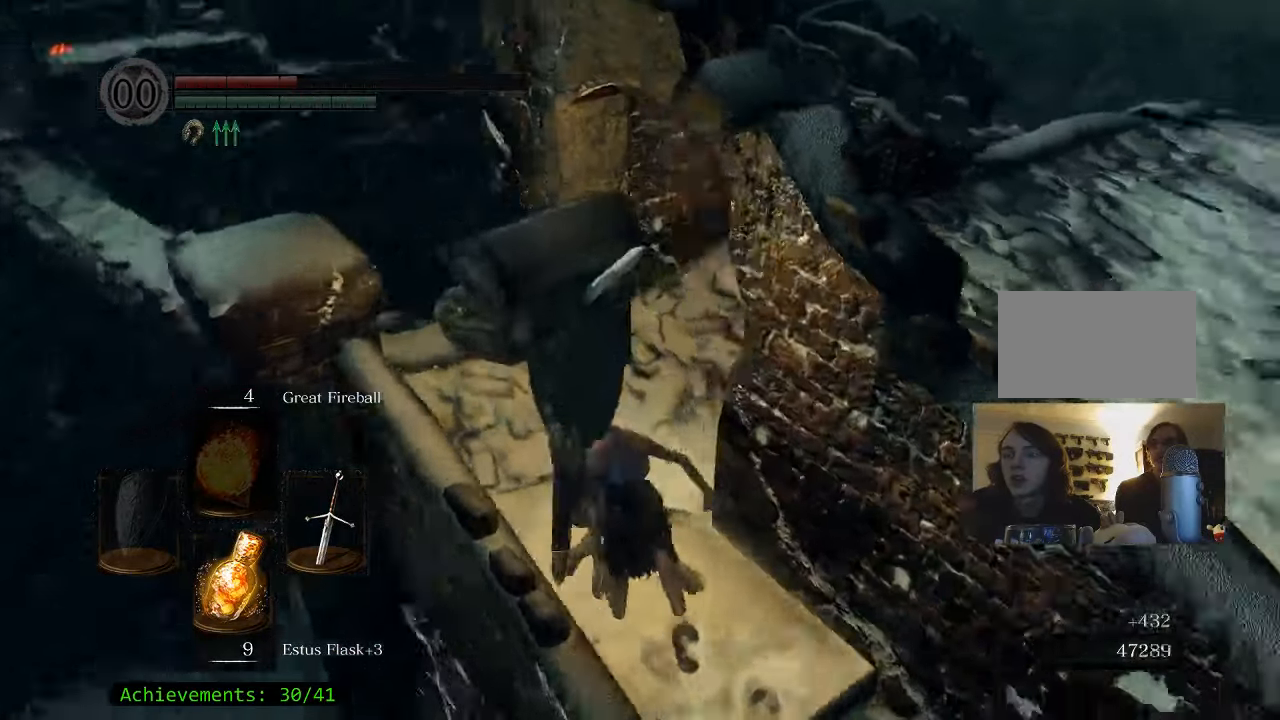
{"keys": [], "events": [[17, "a", "up"], [50, "r", "down"], [50, "w", "up"], [234, "r", "up"]]}
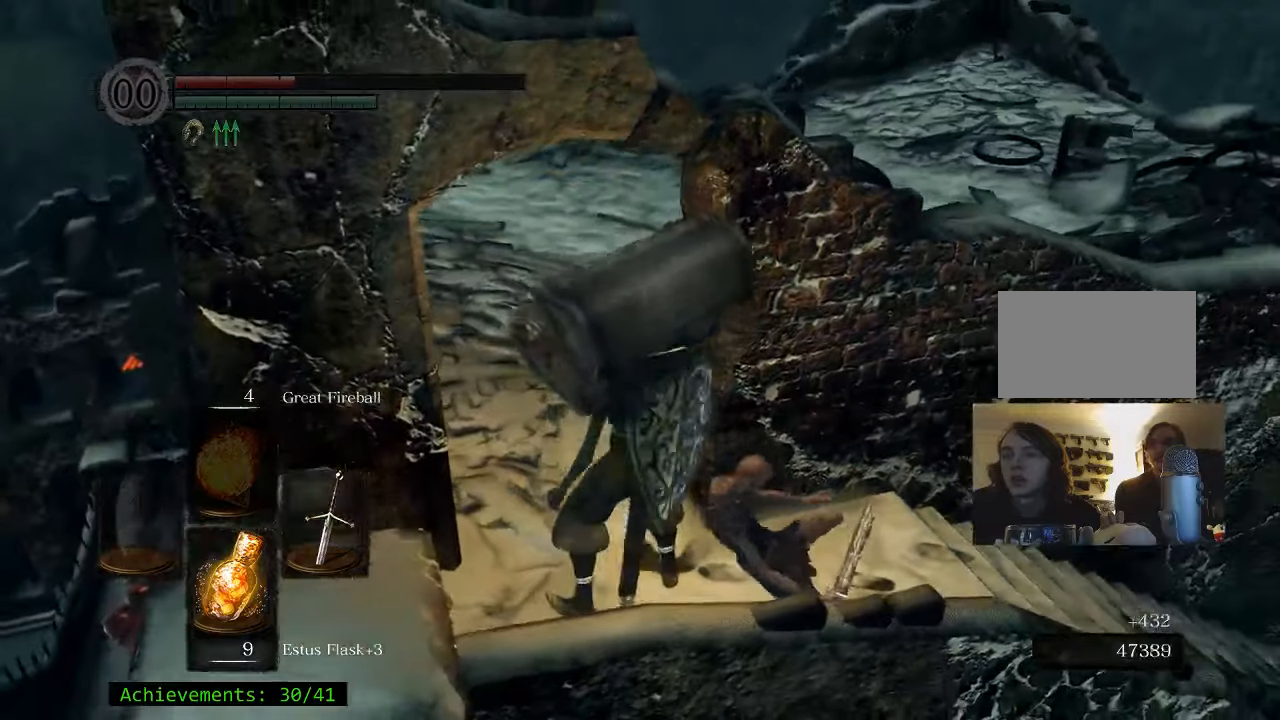
{"keys": [], "events": []}
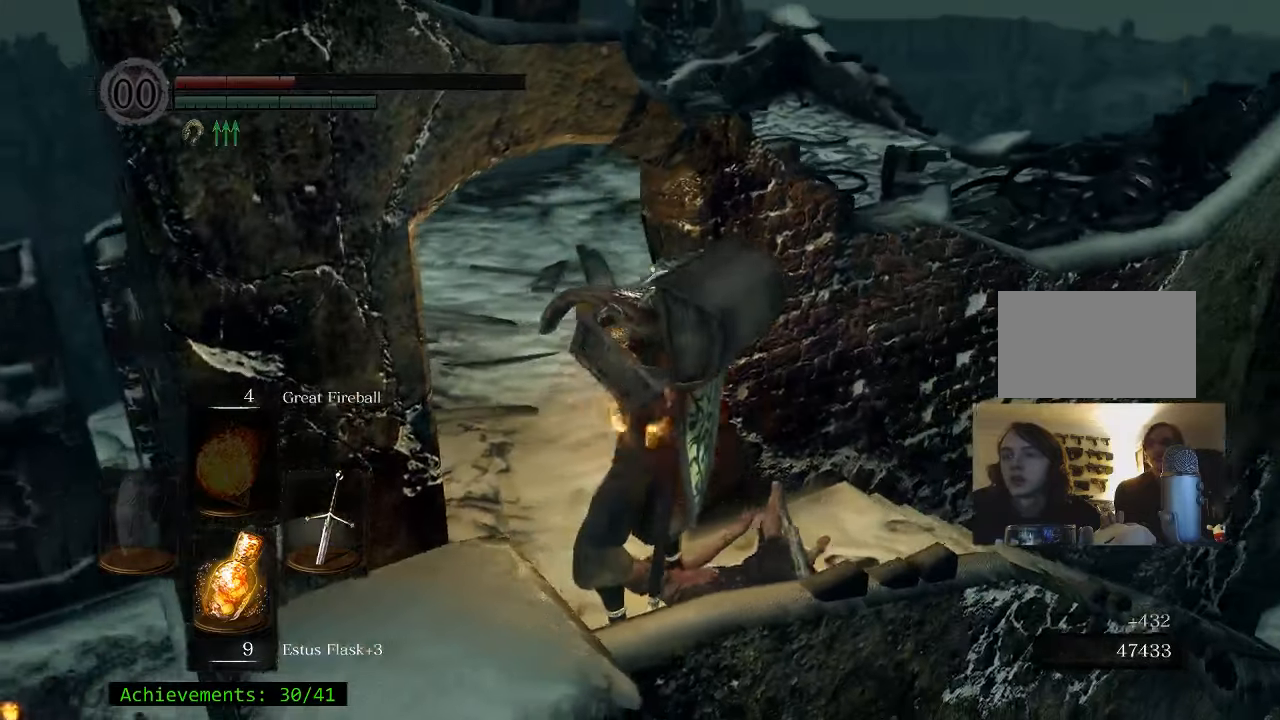
{"keys": [], "events": []}
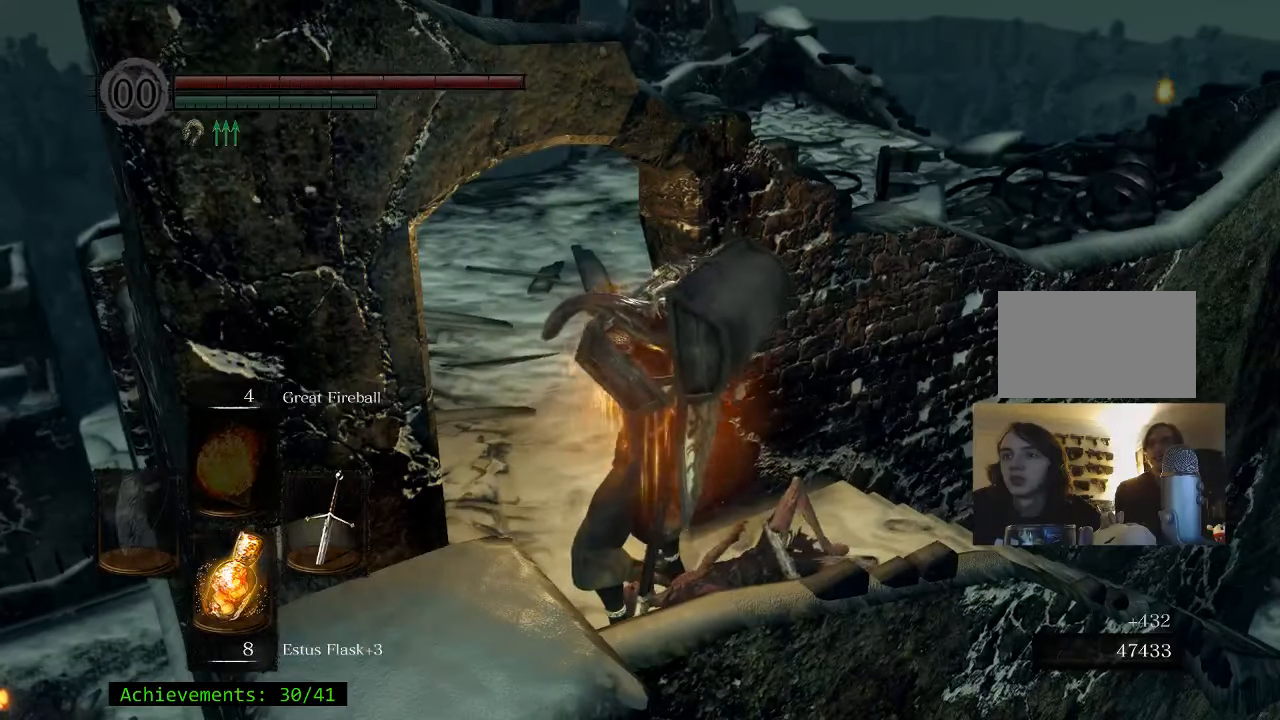
{"keys": ["a", "space", "w"], "events": [[333, "w", "down"], [383, "space", "down"], [433, "a", "down"]]}
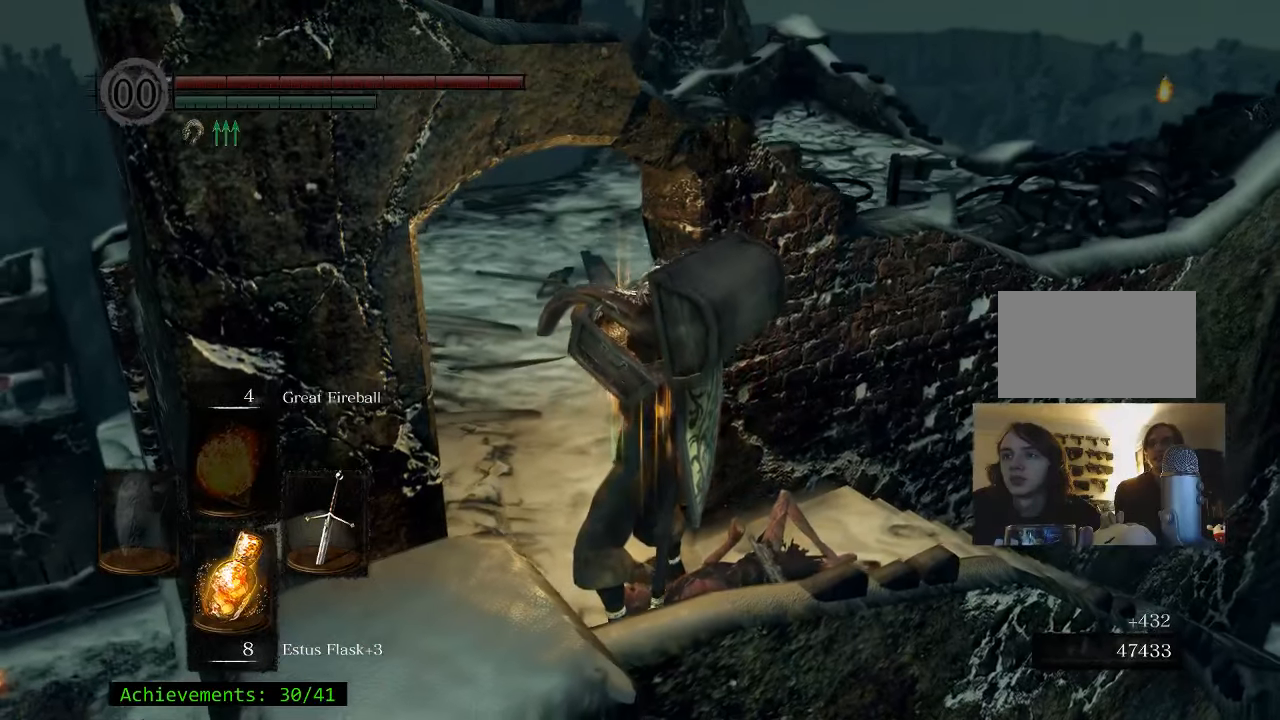
{"keys": ["a", "space", "w"], "events": []}
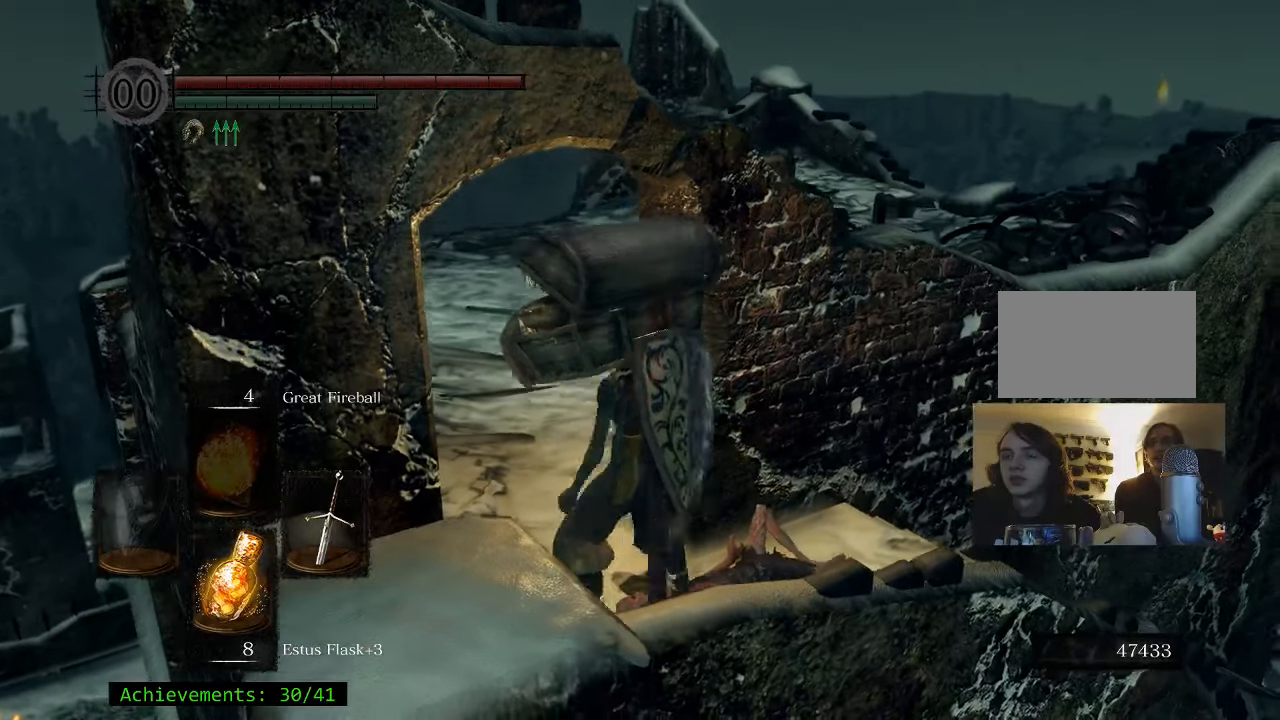
{"keys": ["space", "w"], "events": [[116, "a", "up"]]}
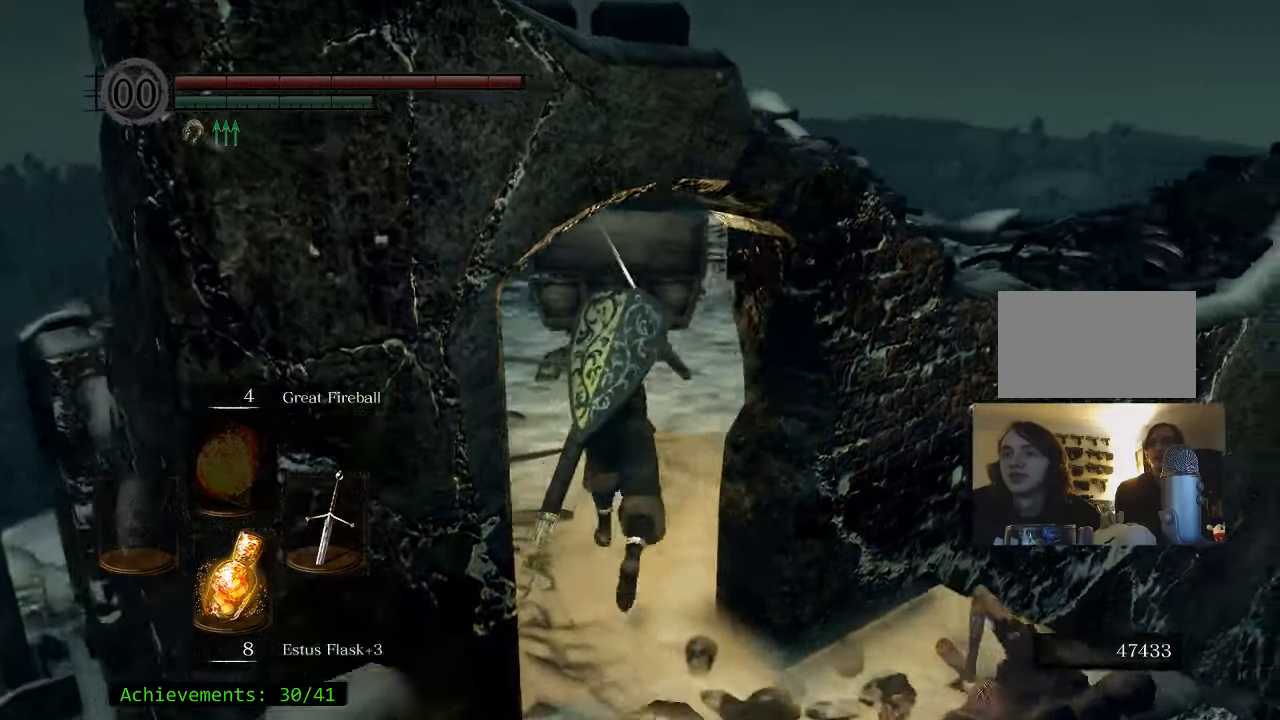
{"keys": ["space", "w"], "events": []}
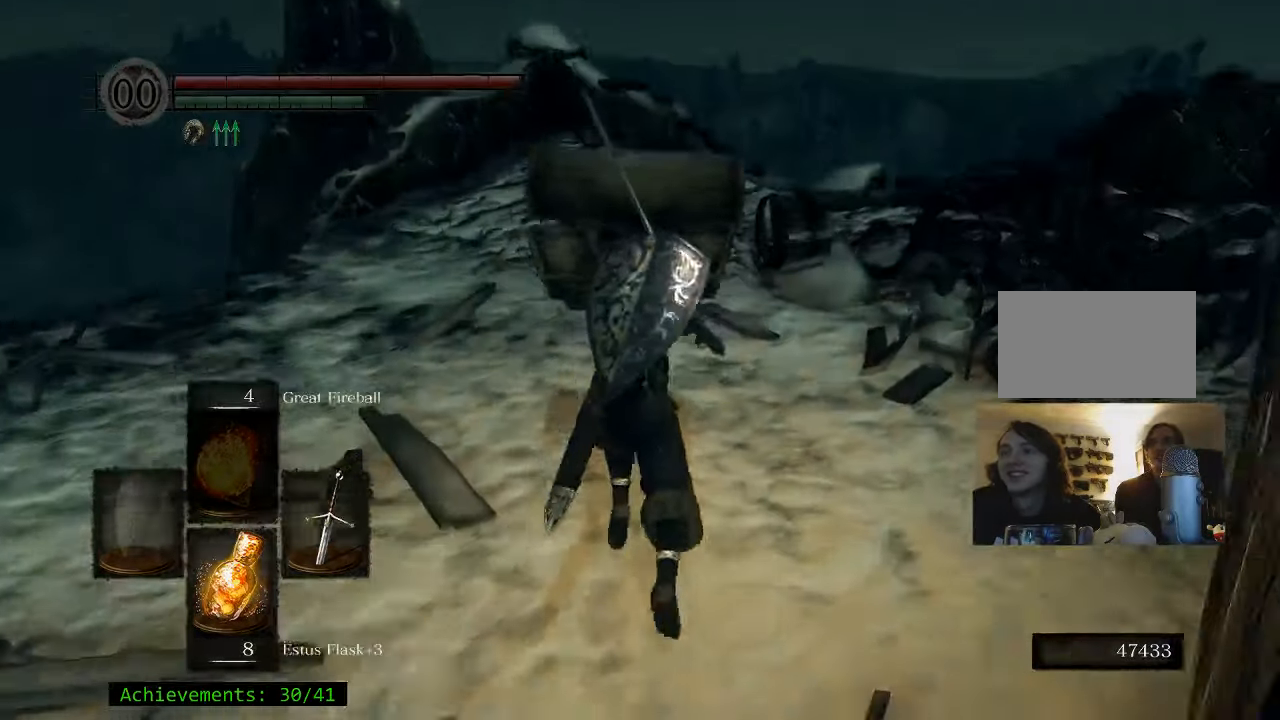
{"keys": ["space", "w"], "events": []}
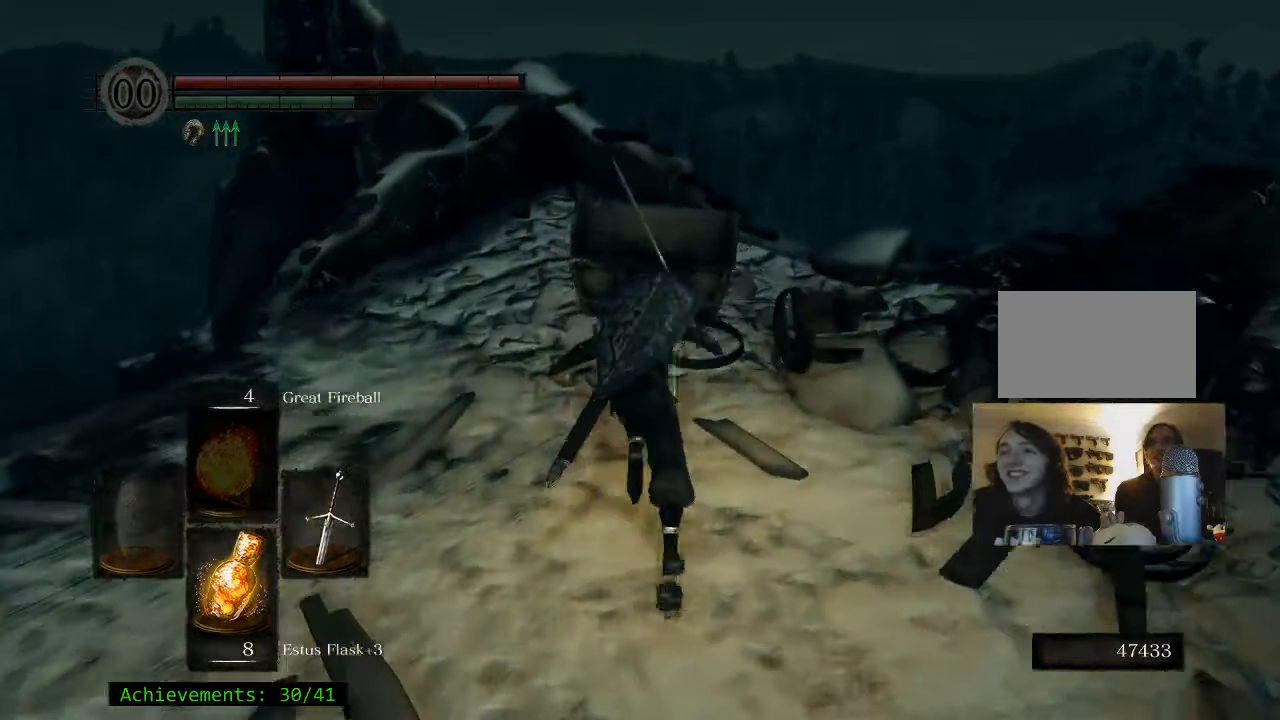
{"keys": ["space", "w"], "events": []}
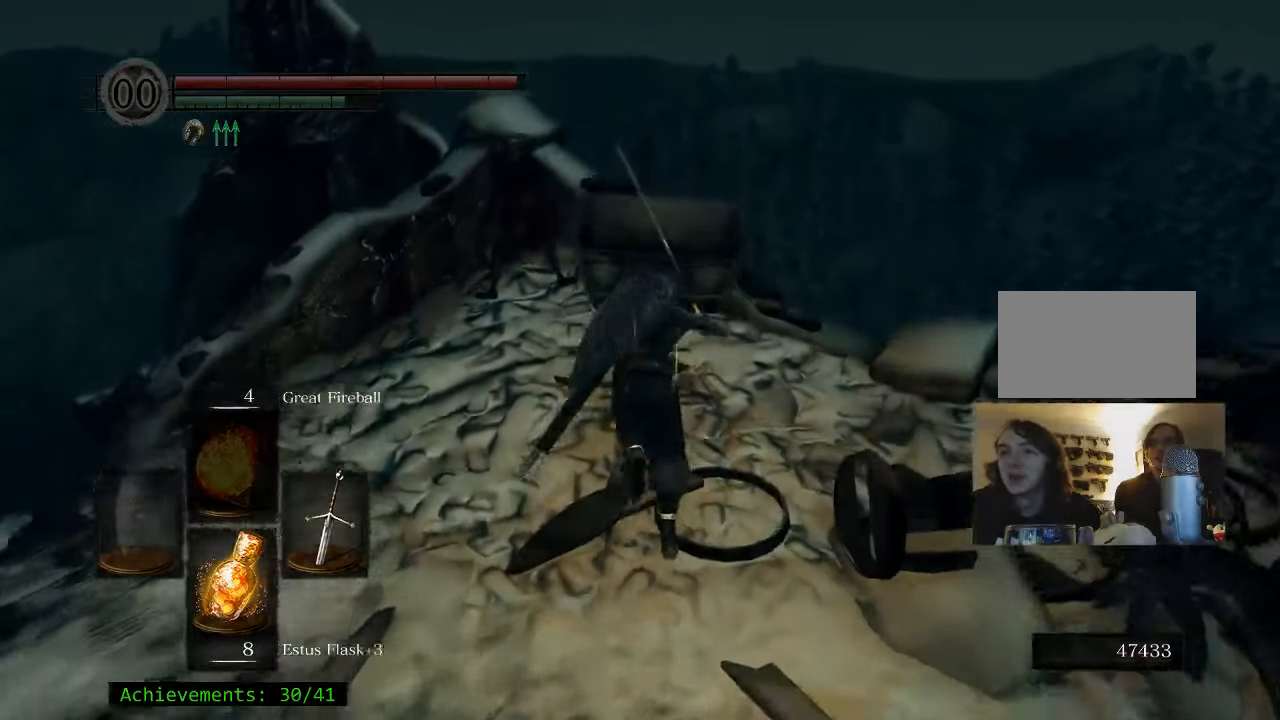
{"keys": ["w"], "events": [[283, "a", "down"], [366, "a", "up"], [366, "space", "up"]]}
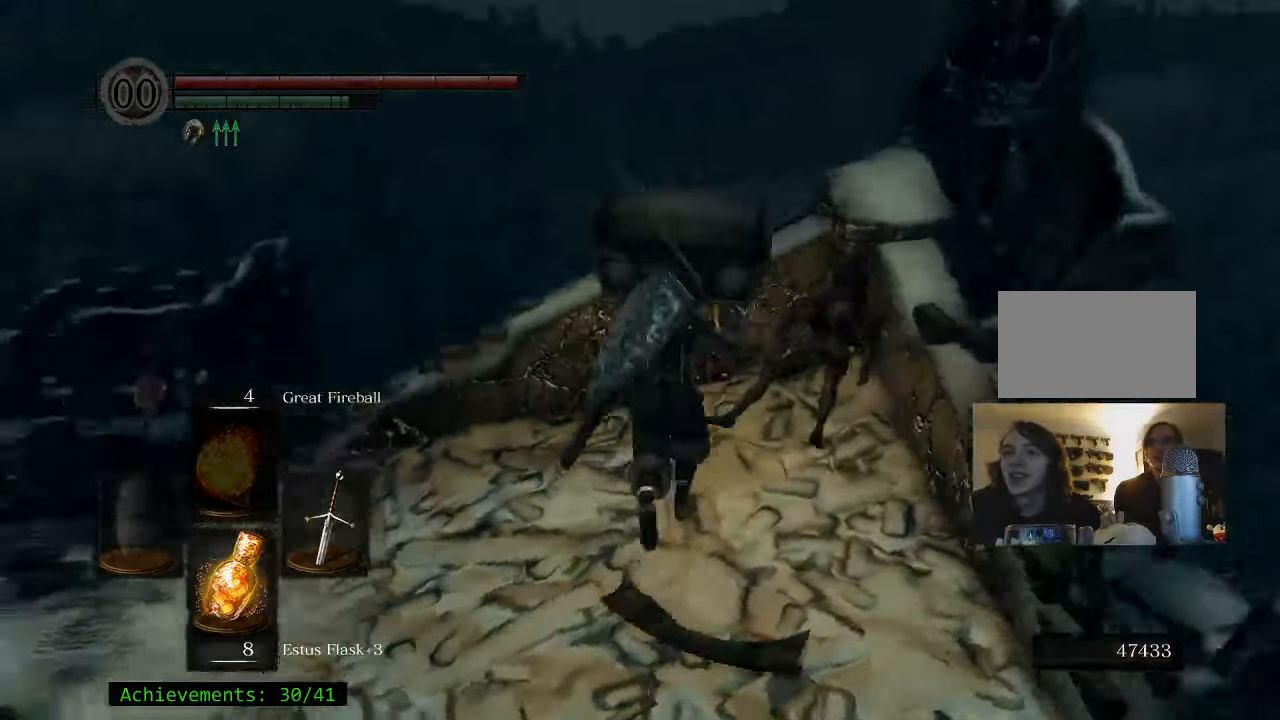
{"keys": [], "events": [[150, "d", "down"], [249, "w", "up"], [349, "d", "up"]]}
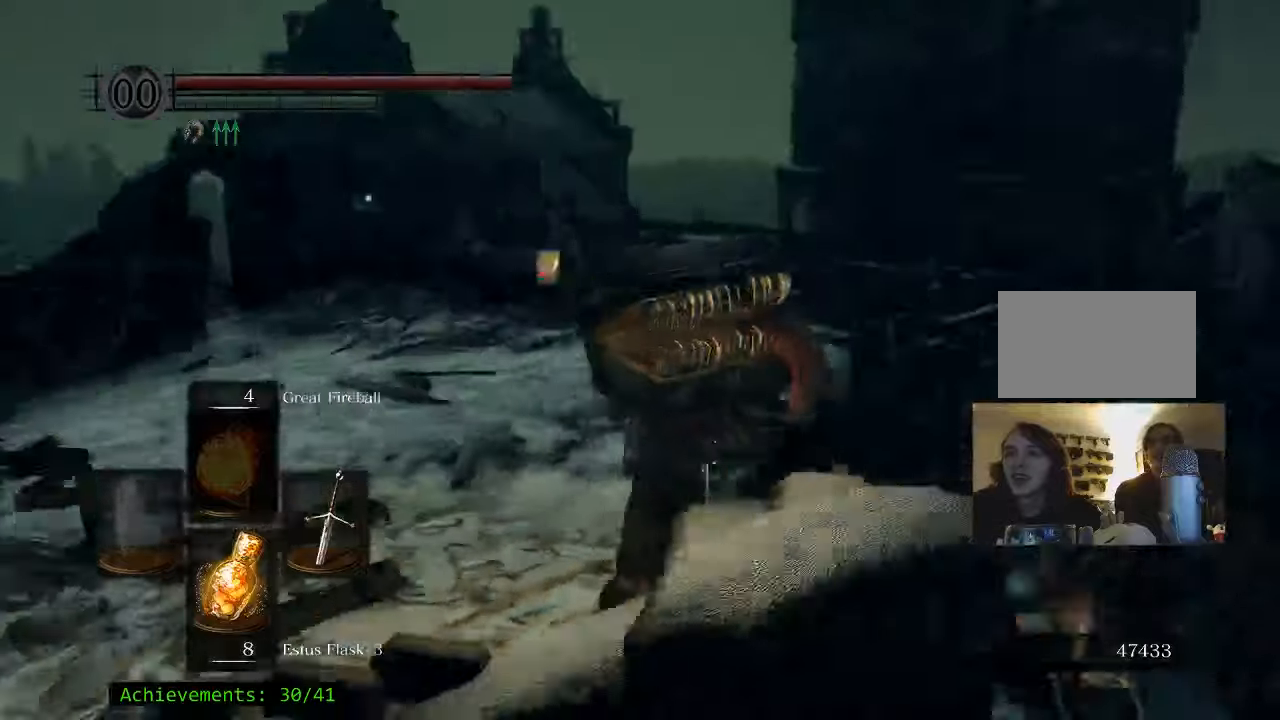
{"keys": ["a", "w"], "events": [[267, "w", "down"], [350, "a", "down"]]}
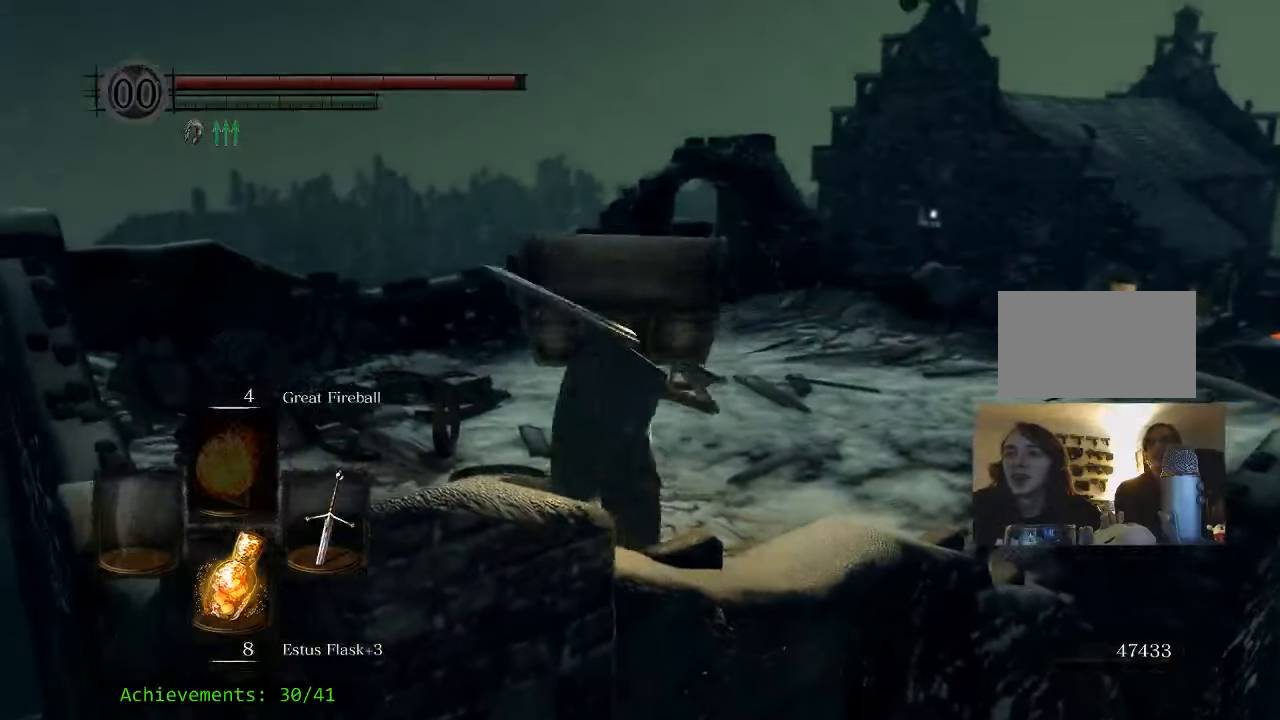
{"keys": ["a", "w"], "events": [[317, "a", "up"], [367, "a", "down"]]}
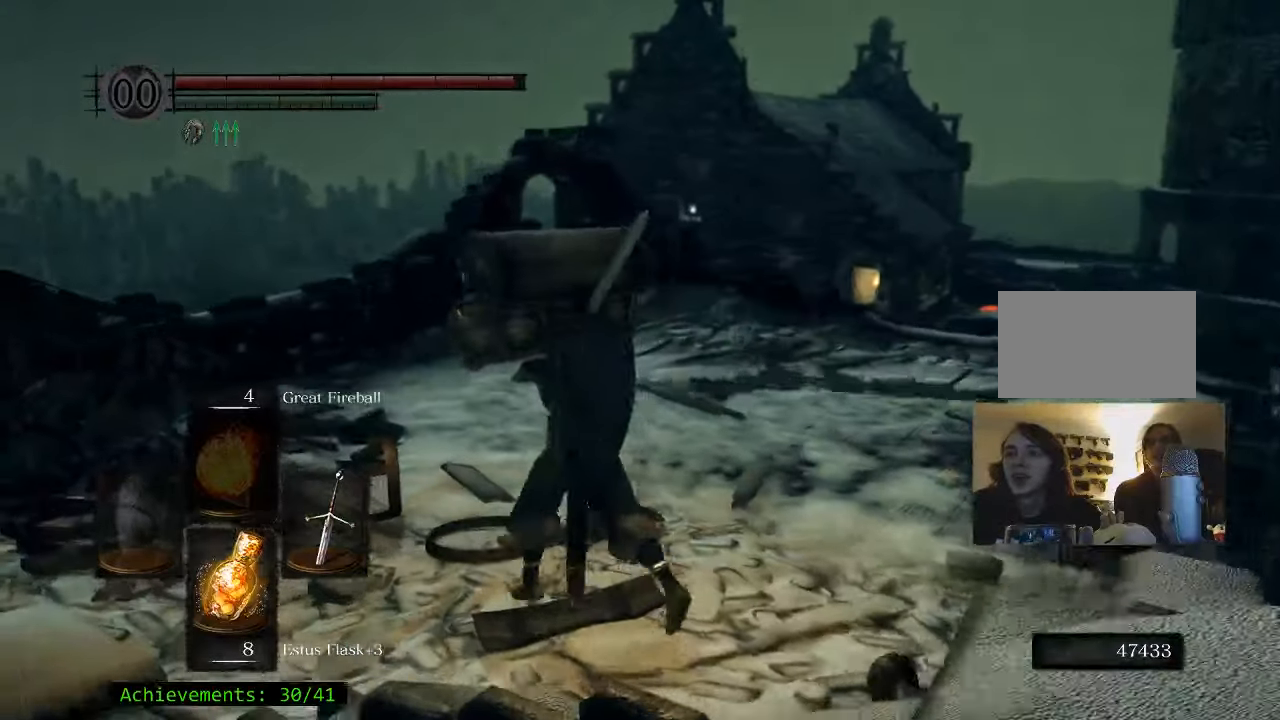
{"keys": ["a", "w"], "events": []}
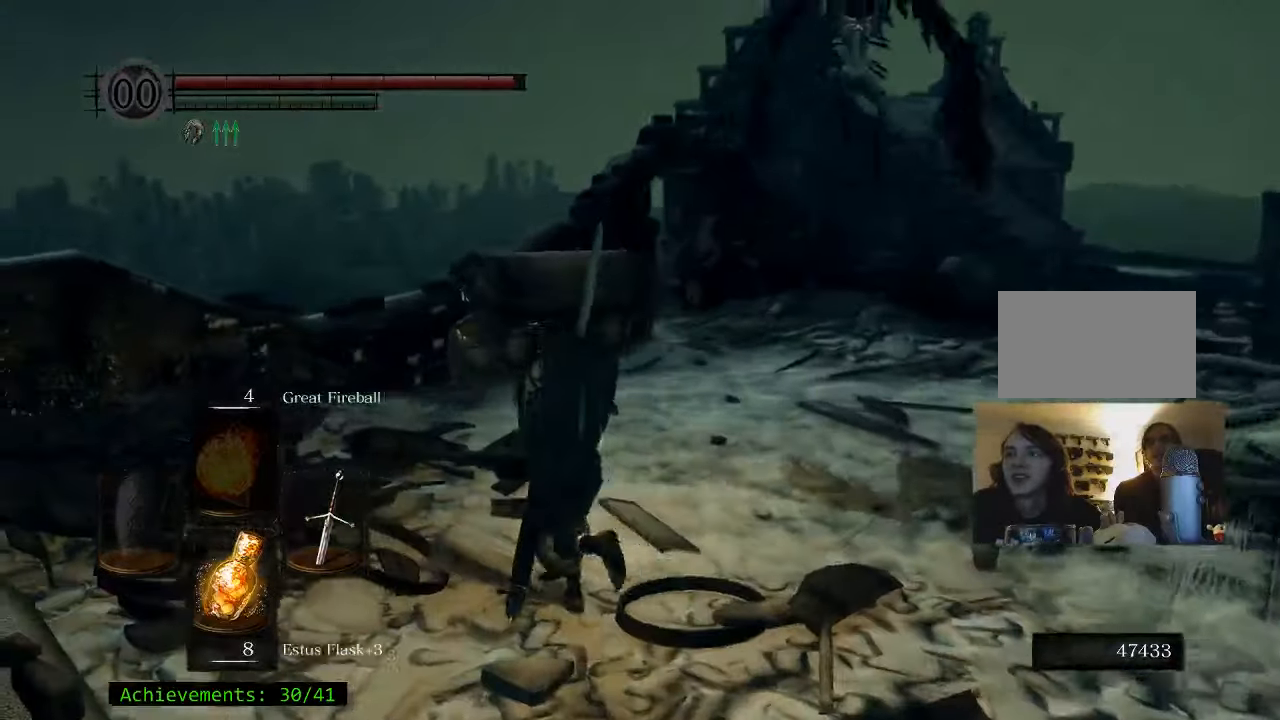
{"keys": ["w"], "events": [[33, "a", "up"]]}
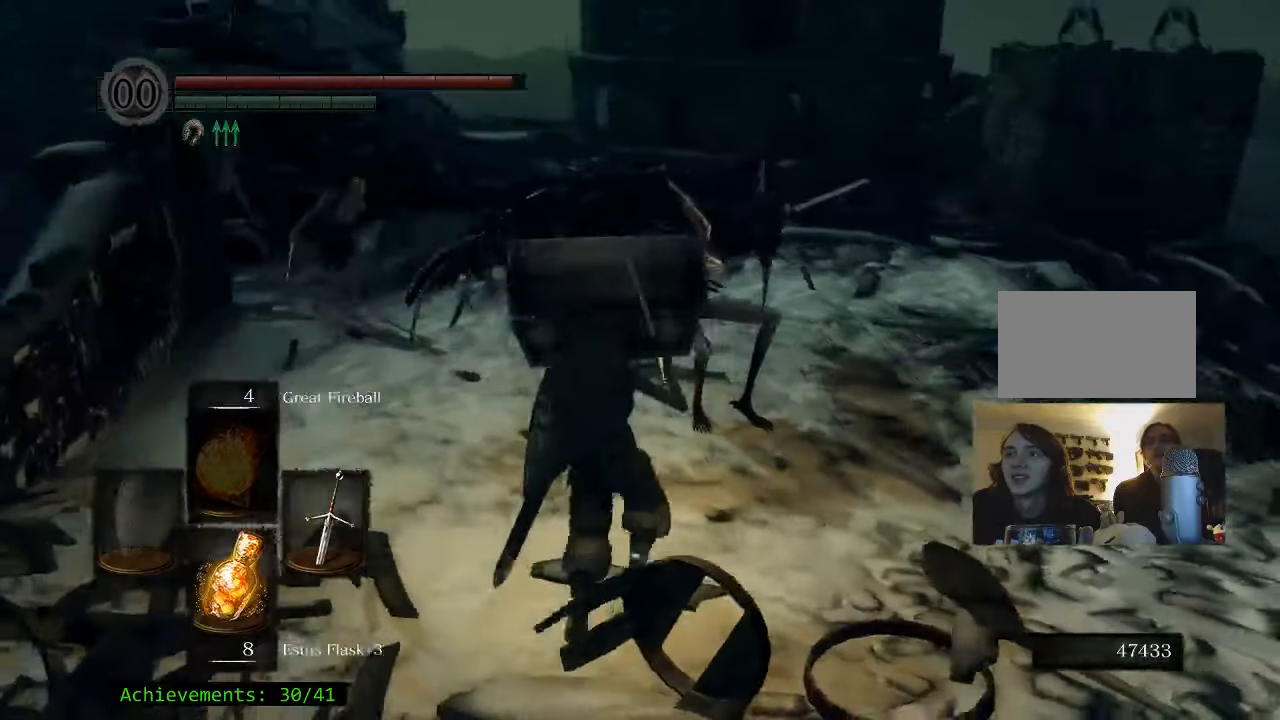
{"keys": ["shift", "w"], "events": [[267, "shift", "down"]]}
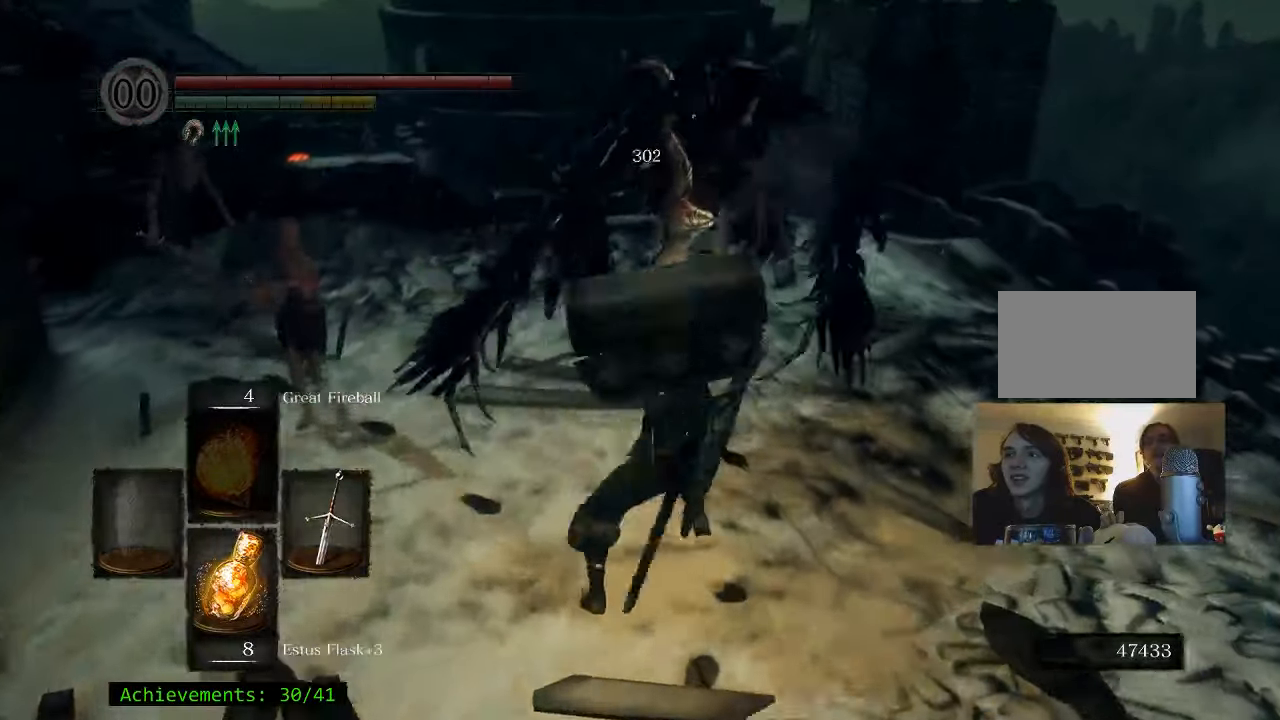
{"keys": ["a", "shift", "w"], "events": [[333, "a", "down"]]}
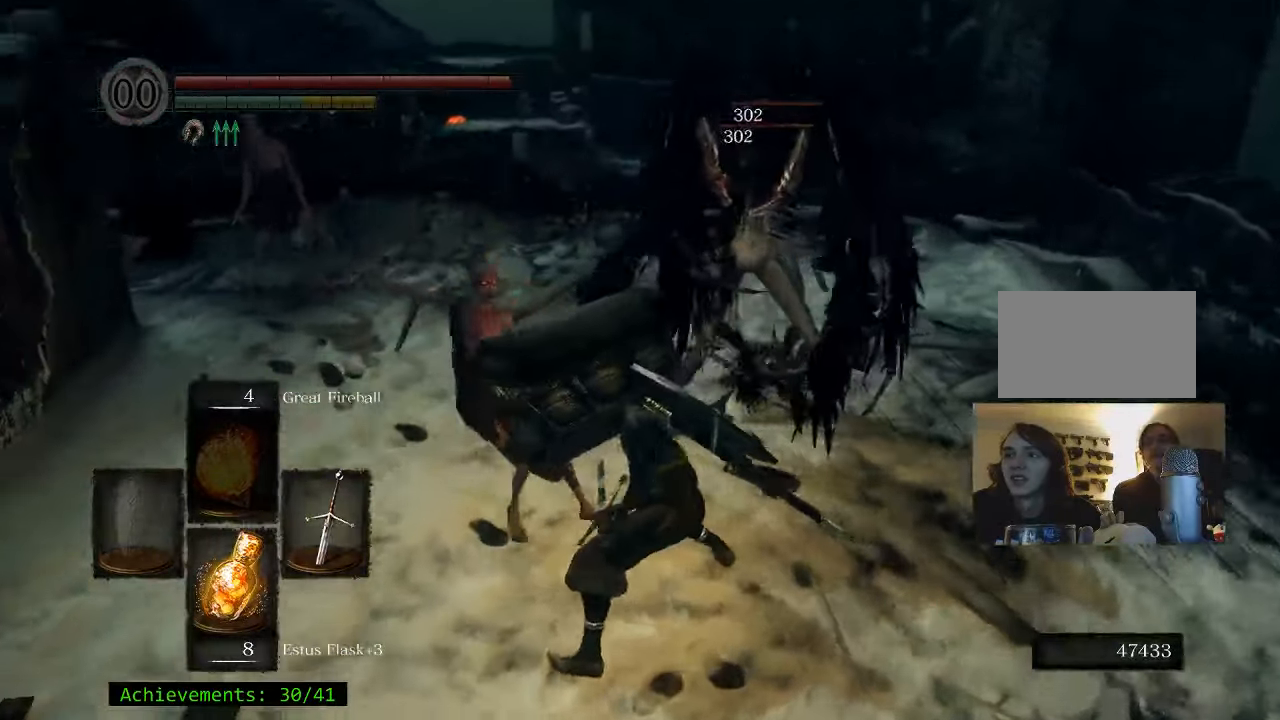
{"keys": ["a", "shift", "w"], "events": []}
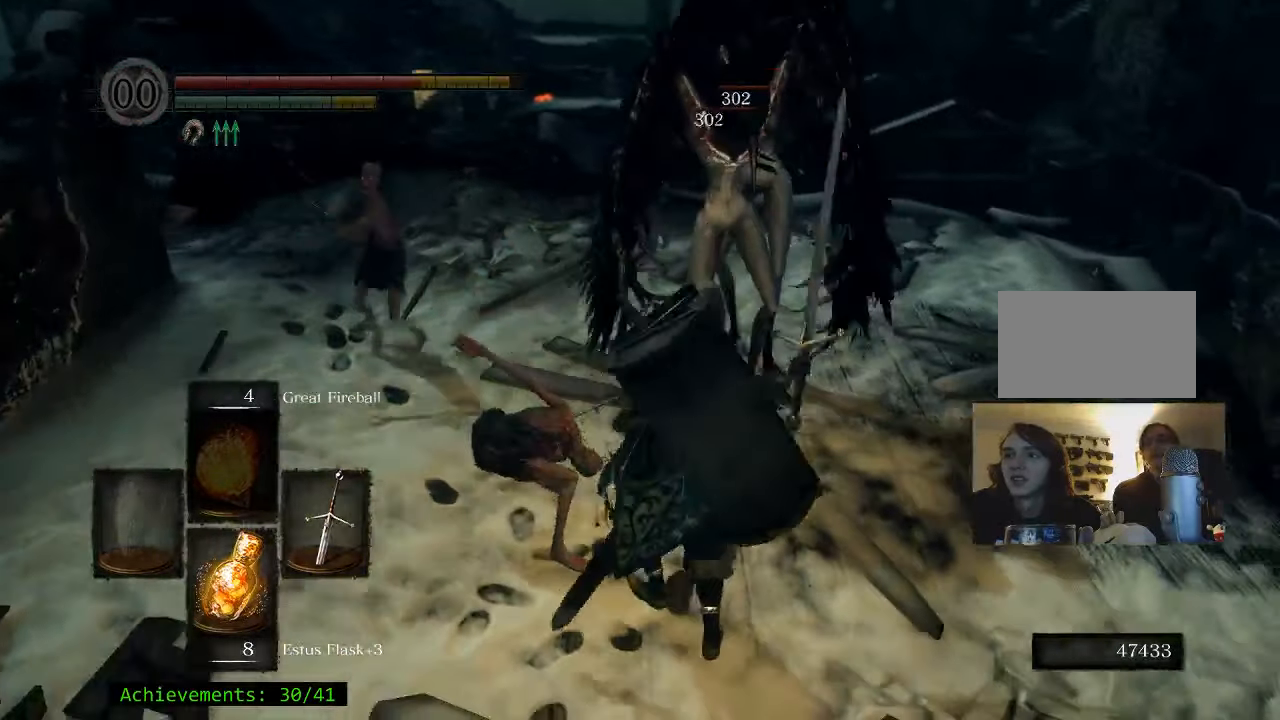
{"keys": [], "events": [[33, "shift", "up"], [83, "a", "up"], [133, "w", "up"]]}
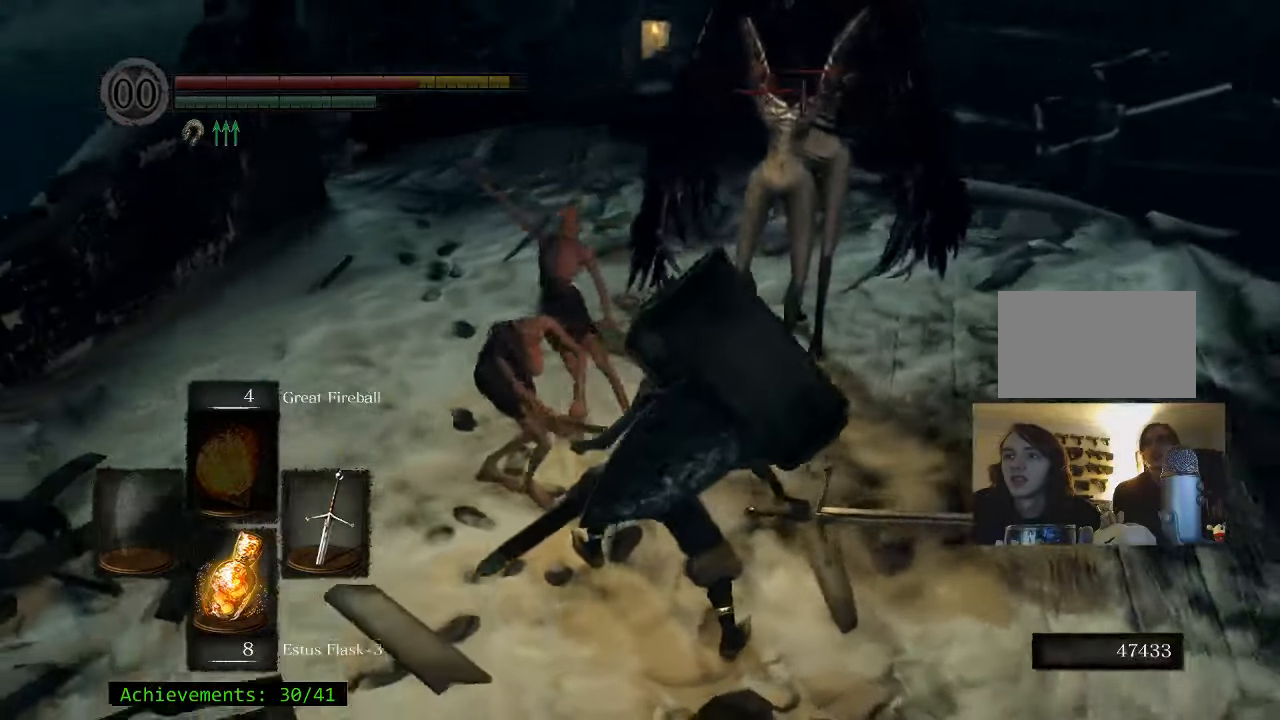
{"keys": ["w"], "events": [[417, "w", "down"]]}
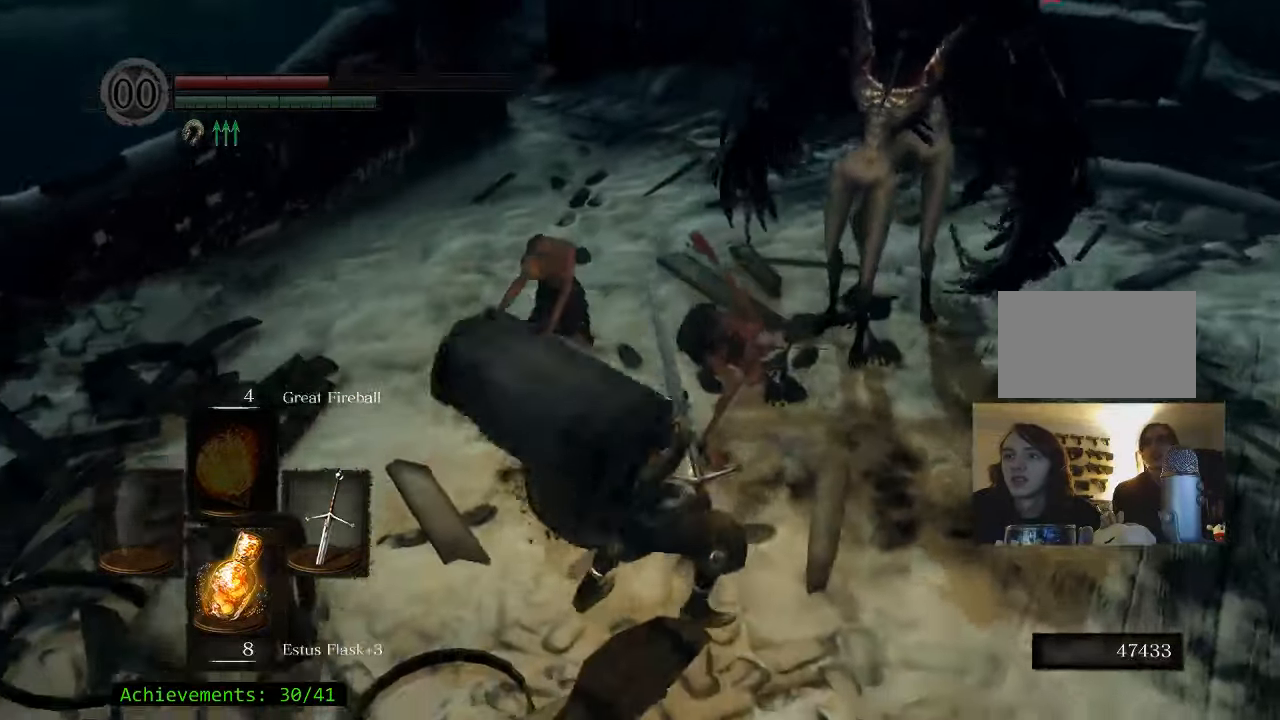
{"keys": ["w"], "events": []}
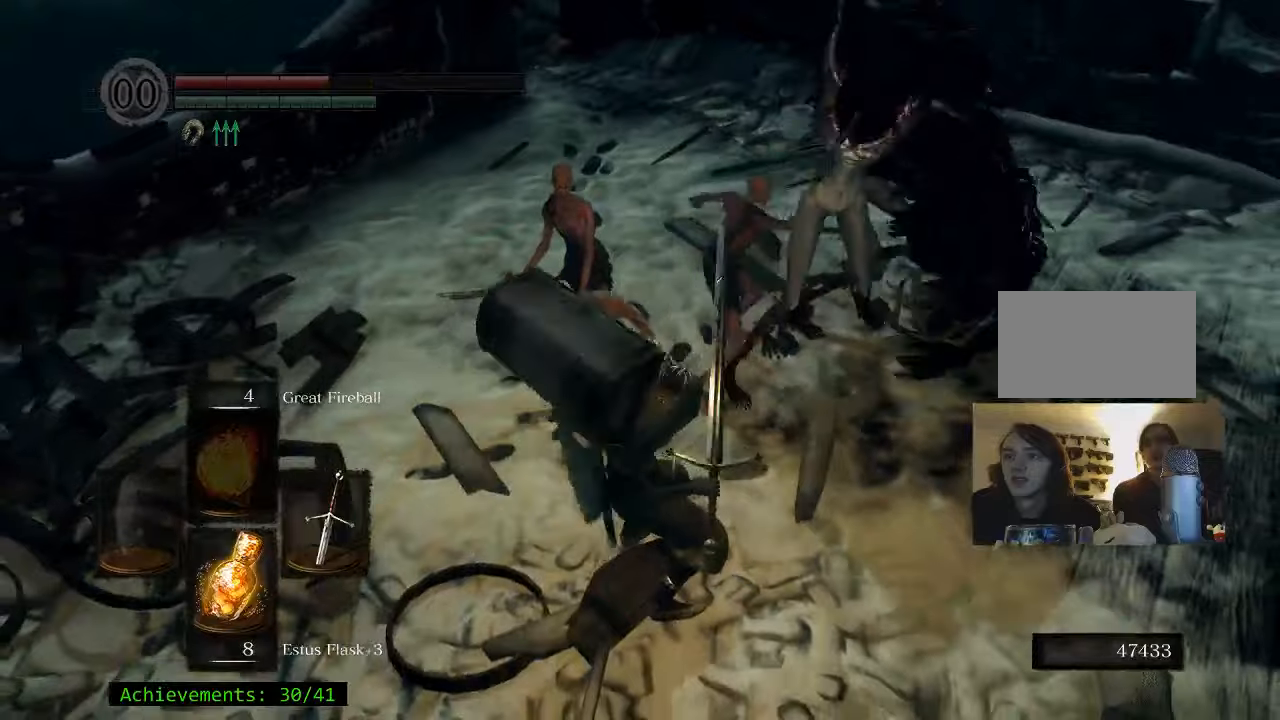
{"keys": ["w"], "events": []}
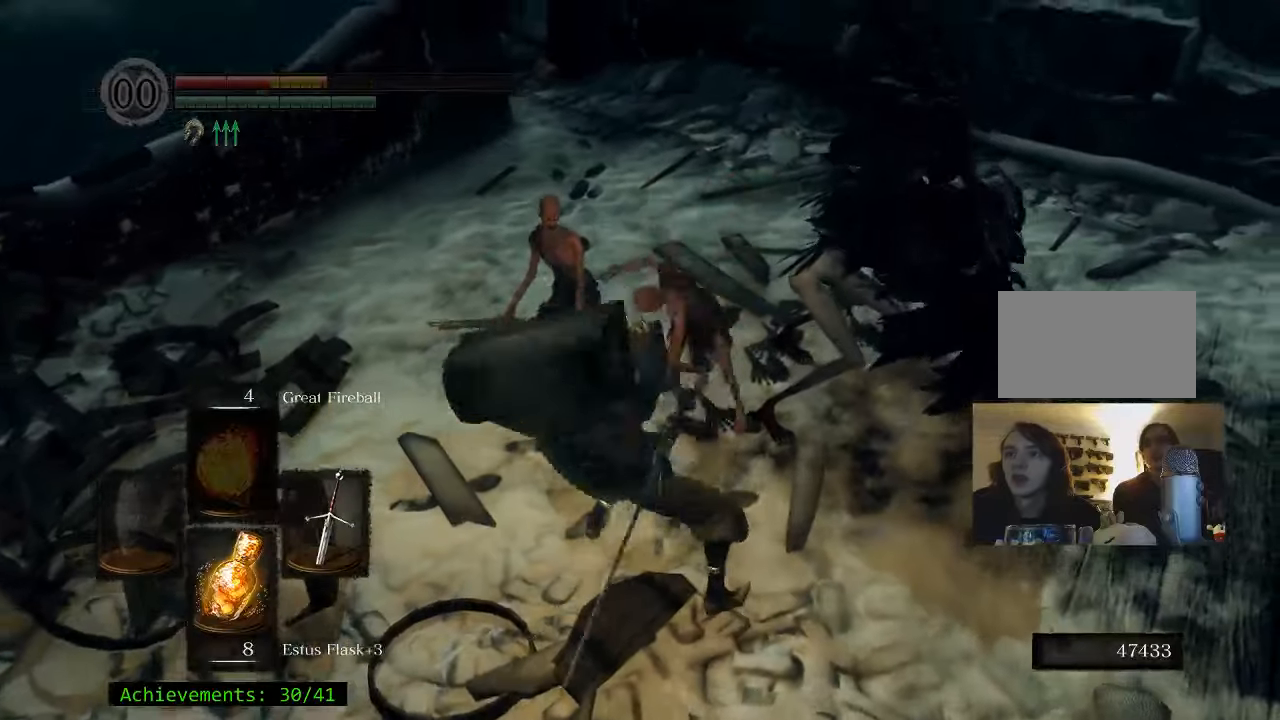
{"keys": [], "events": [[467, "w", "up"]]}
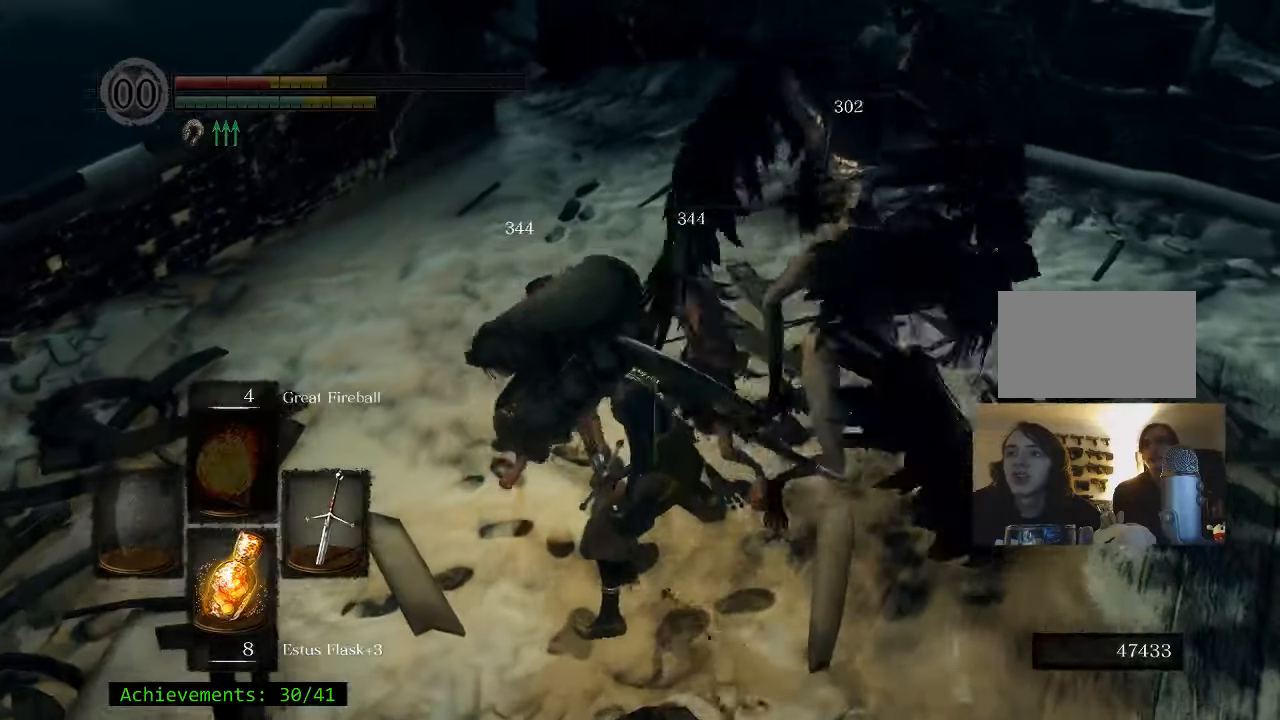
{"keys": ["a", "s"], "events": [[150, "a", "down"], [434, "s", "down"]]}
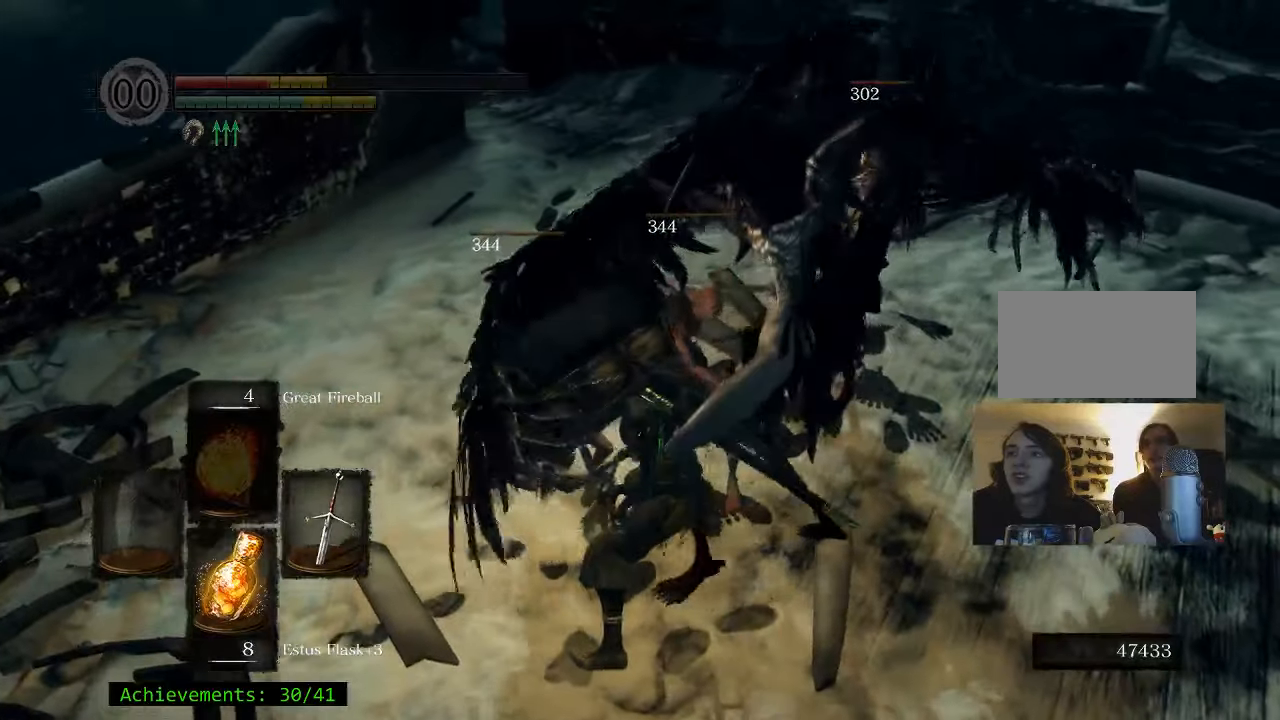
{"keys": ["a"], "events": [[450, "s", "up"]]}
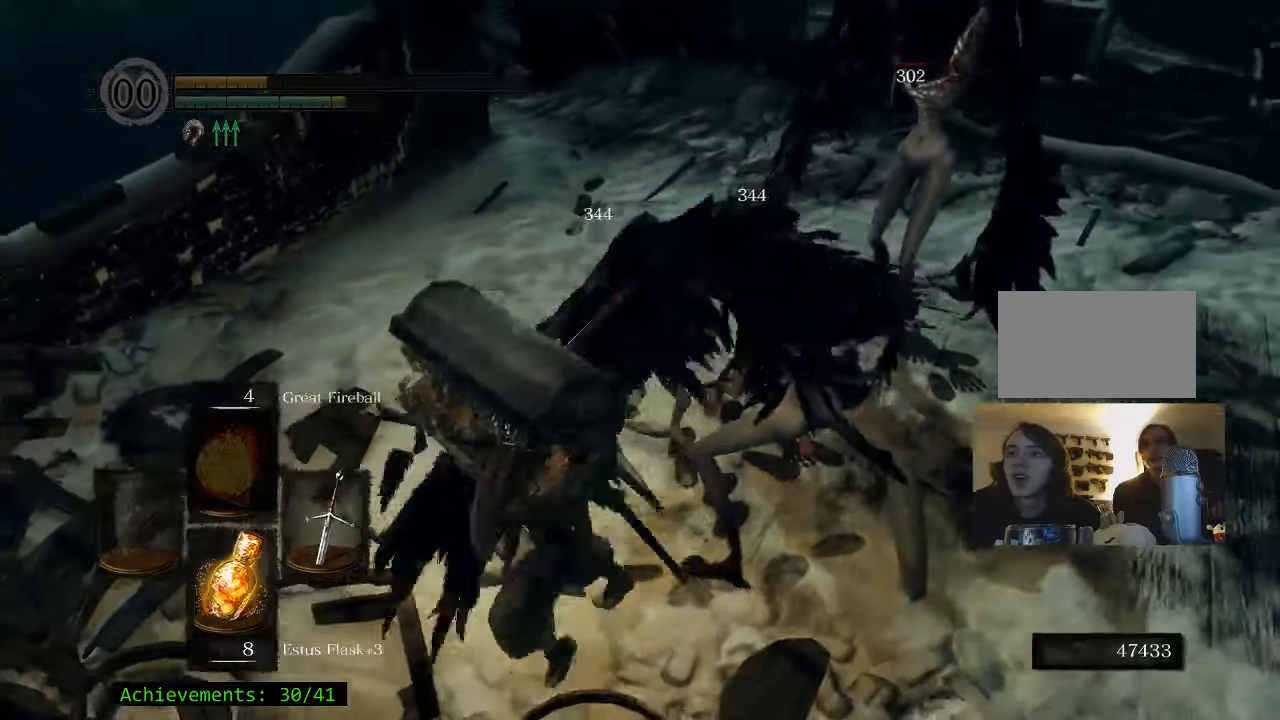
{"keys": ["a"], "events": []}
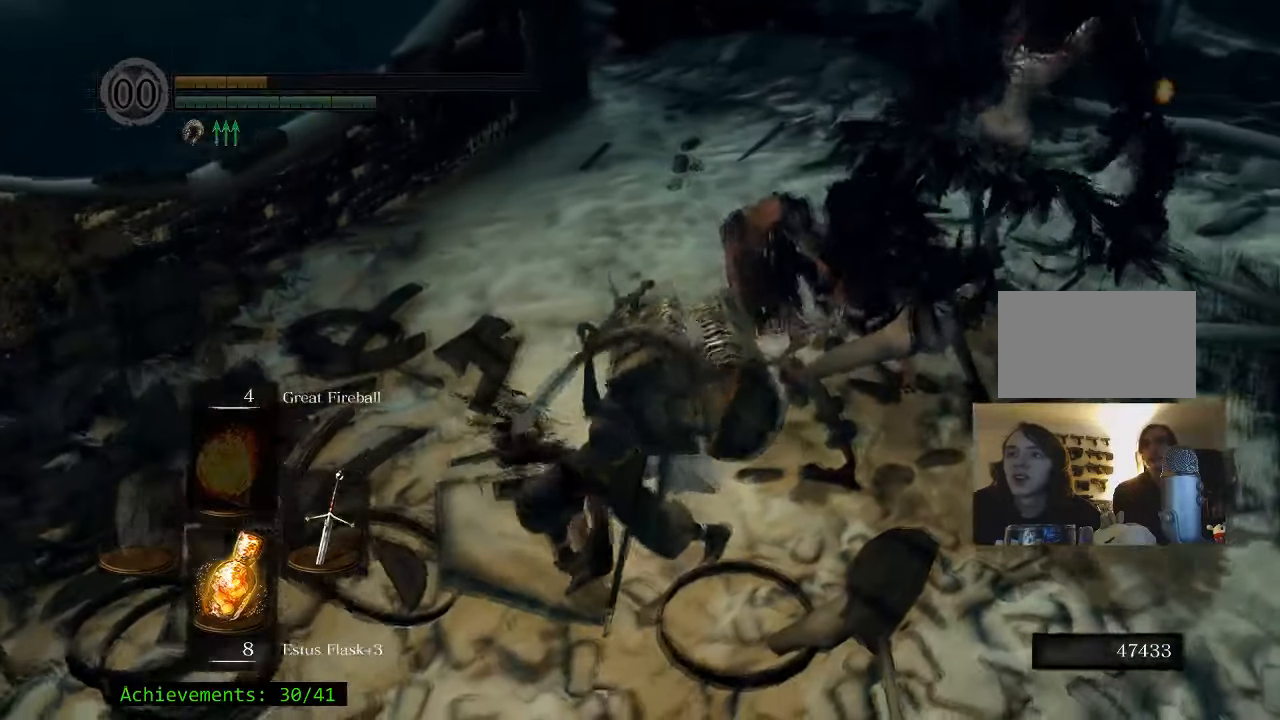
{"keys": [], "events": [[200, "a", "up"]]}